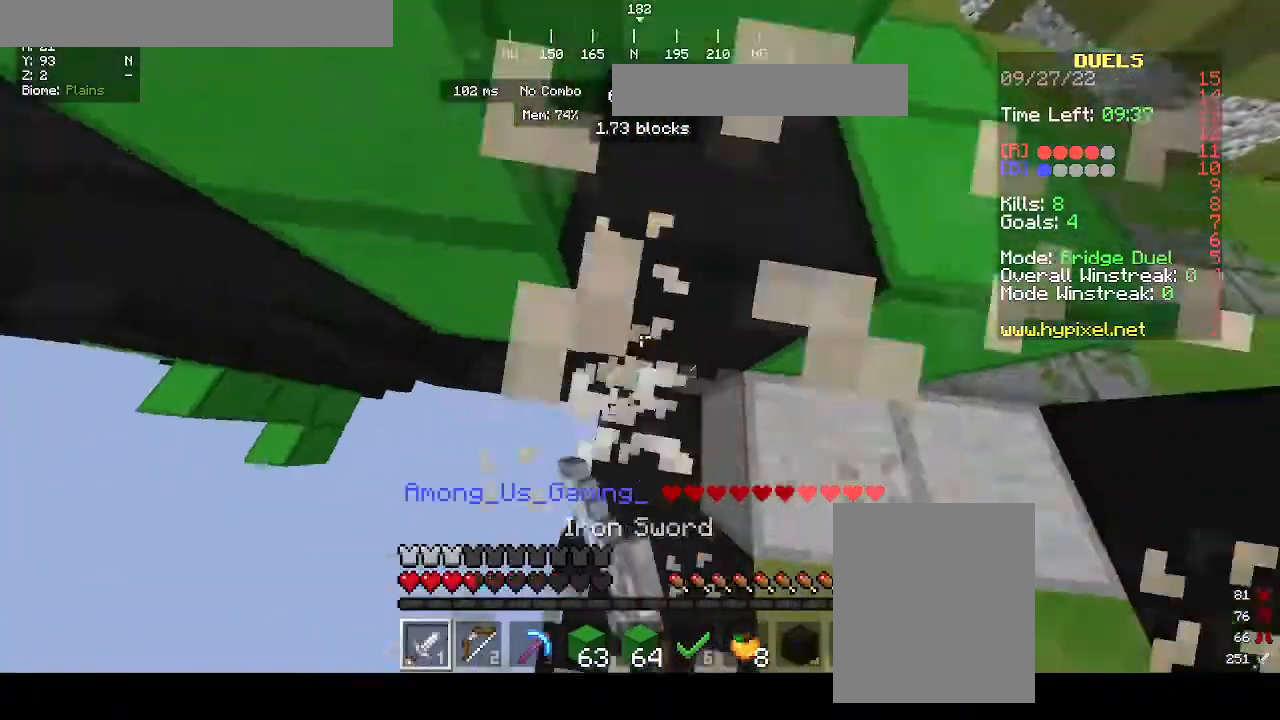
Gameplay with keyboard and mouse; each line is a JSON object with the keys and mouse buttons held at the frame after it. "events" lists presses ("down") and releases ("up") of "a", "d", "s", "w", "mouse_left" and "mouse_right" between this image and that frame as [ms after this image, input, new state], when the widget could be followed in between. "mouse_left", "mouse_right" = the "left", "right" buttons of the "mouse" list. No other keys are recorded. Fast repeated clicks can show as one long hold. Mouse movement is not recorded.
{"keys": ["w"], "mouse": ["left"], "events": []}
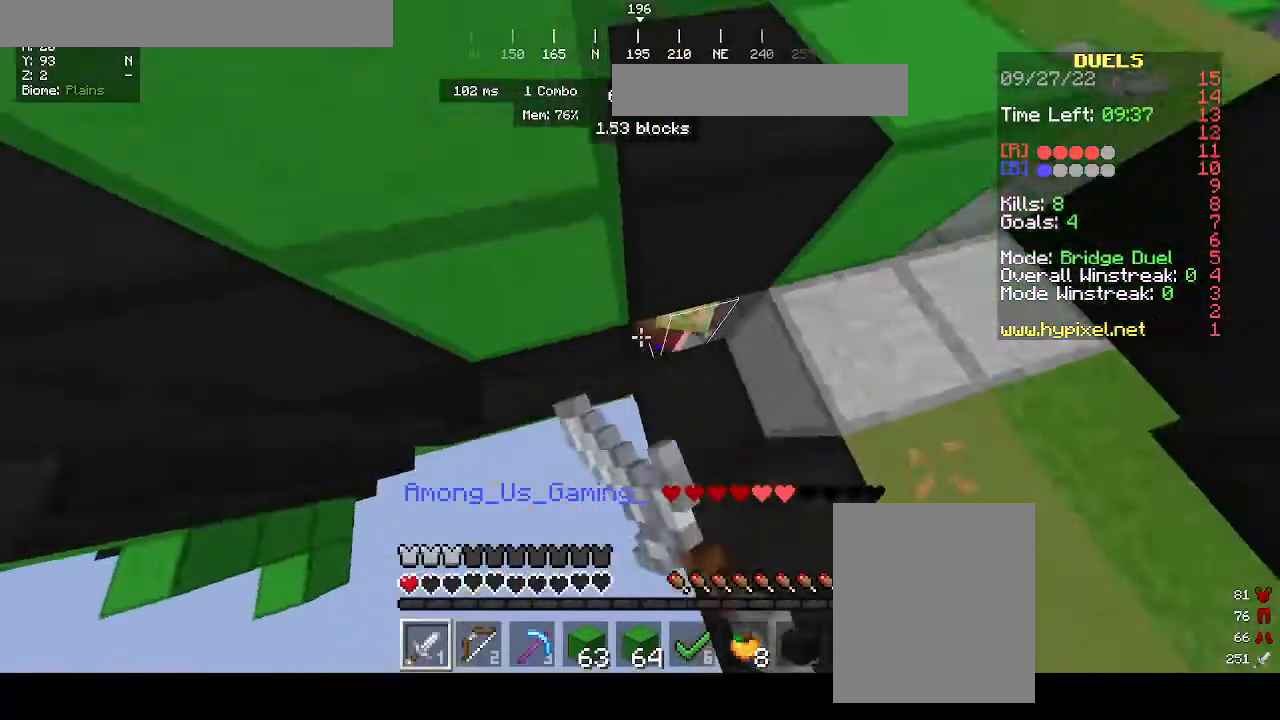
{"keys": ["w"], "mouse": [], "events": [[33, "mouse_left", "up"], [67, "mouse_left", "down"], [333, "mouse_left", "up"]]}
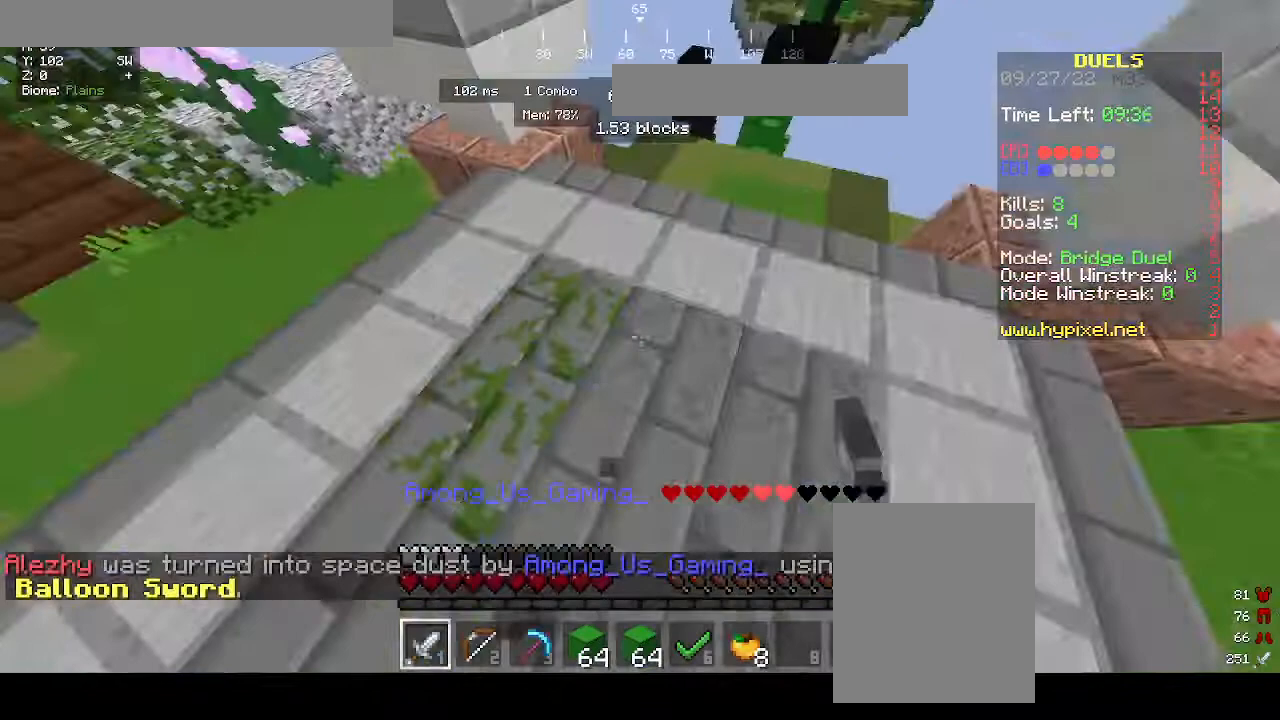
{"keys": ["w"], "mouse": [], "events": []}
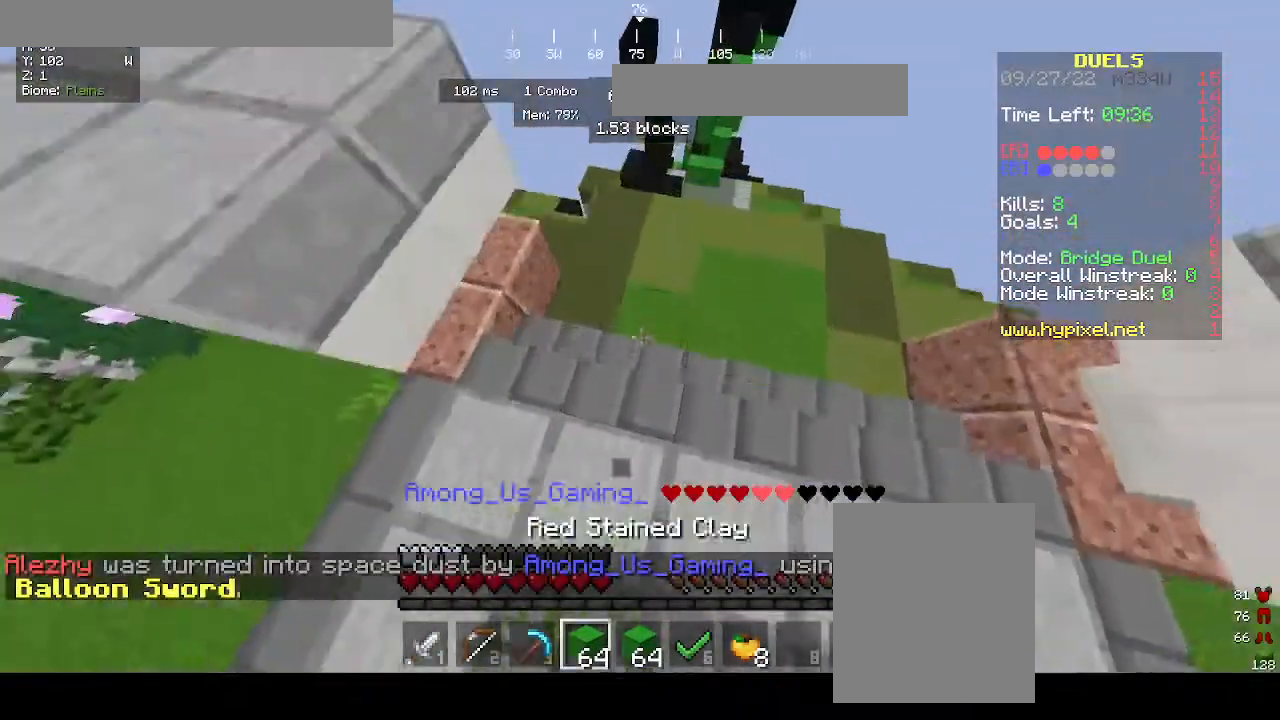
{"keys": ["w"], "mouse": [], "events": []}
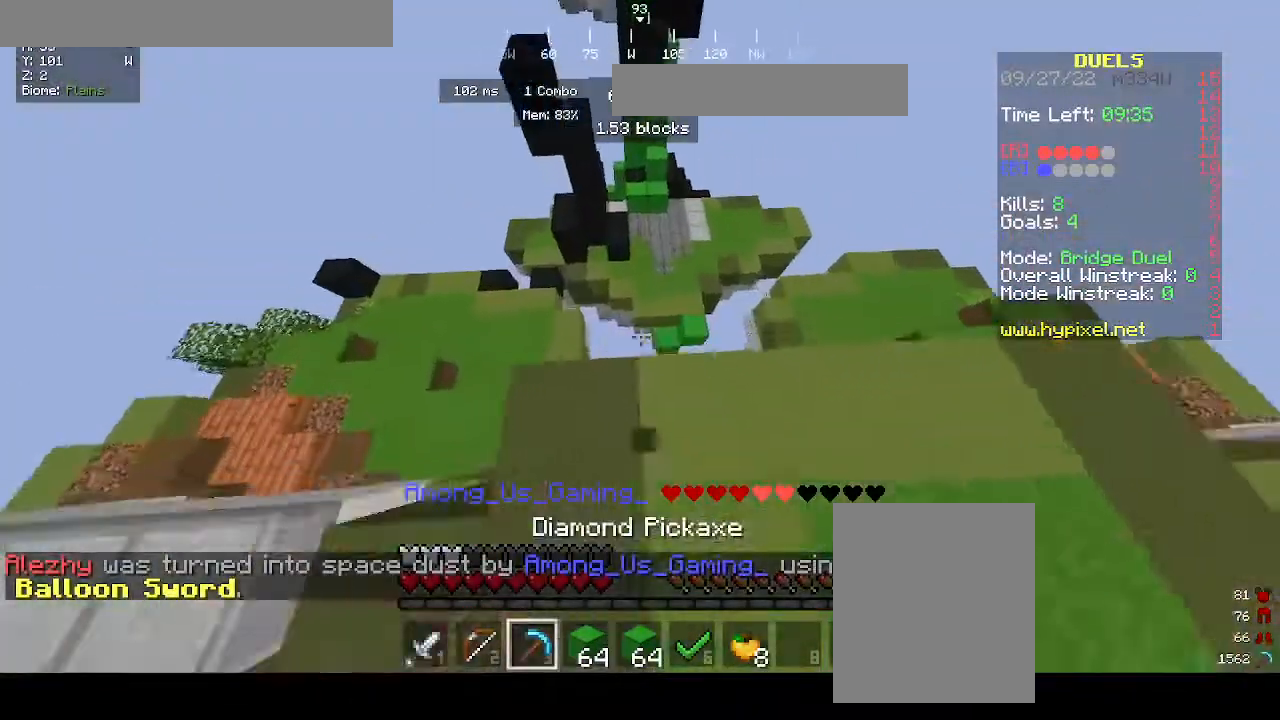
{"keys": ["w"], "mouse": [], "events": []}
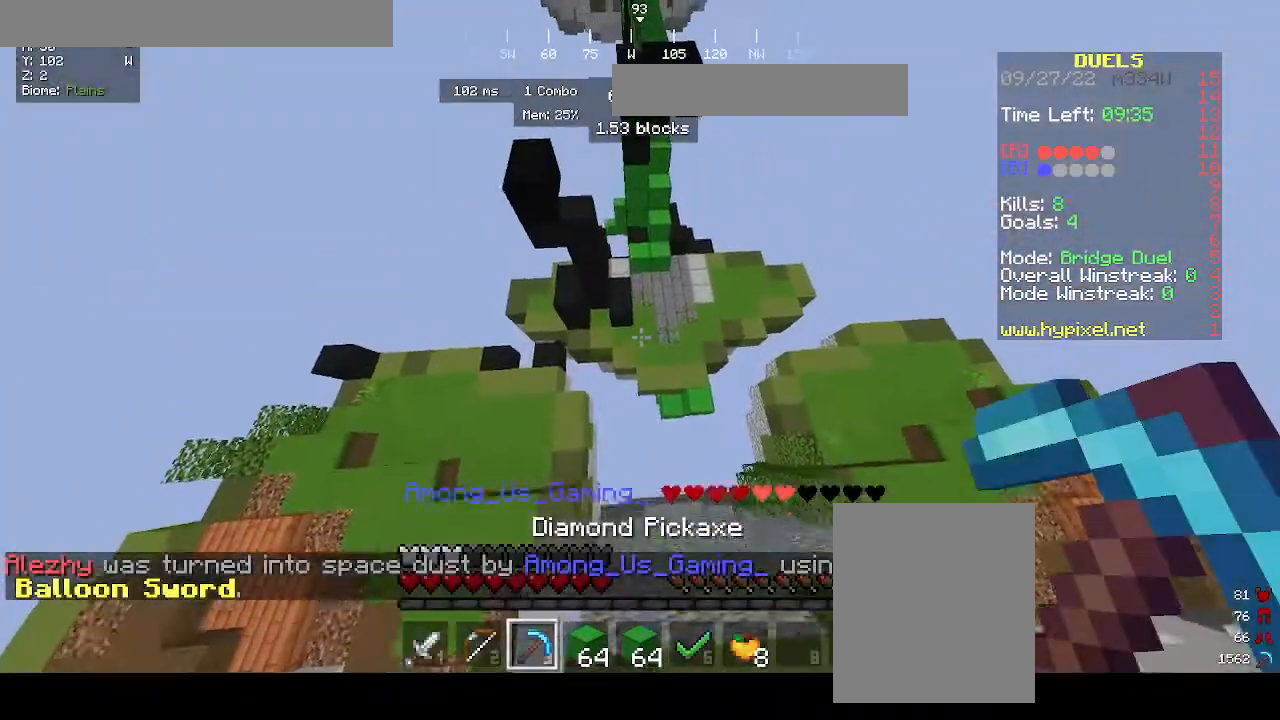
{"keys": ["w"], "mouse": [], "events": [[167, "d", "down"], [333, "d", "up"]]}
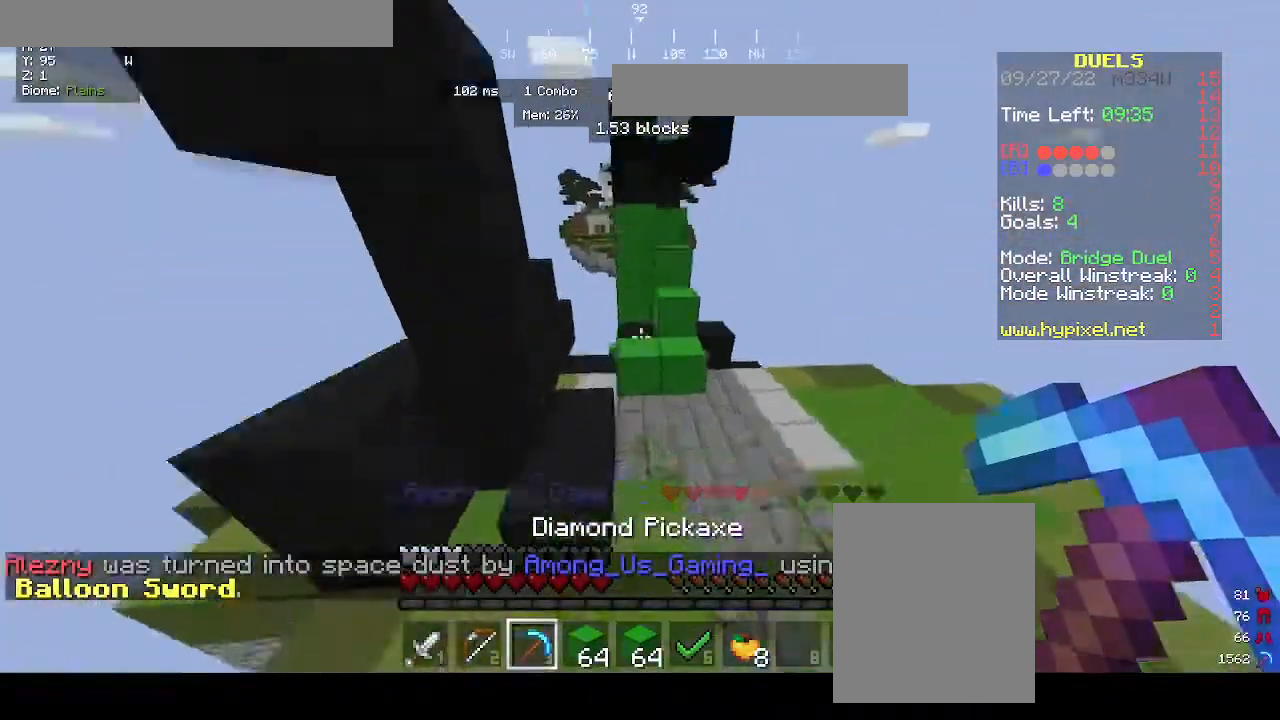
{"keys": ["w"], "mouse": ["left"], "events": [[33, "mouse_left", "down"]]}
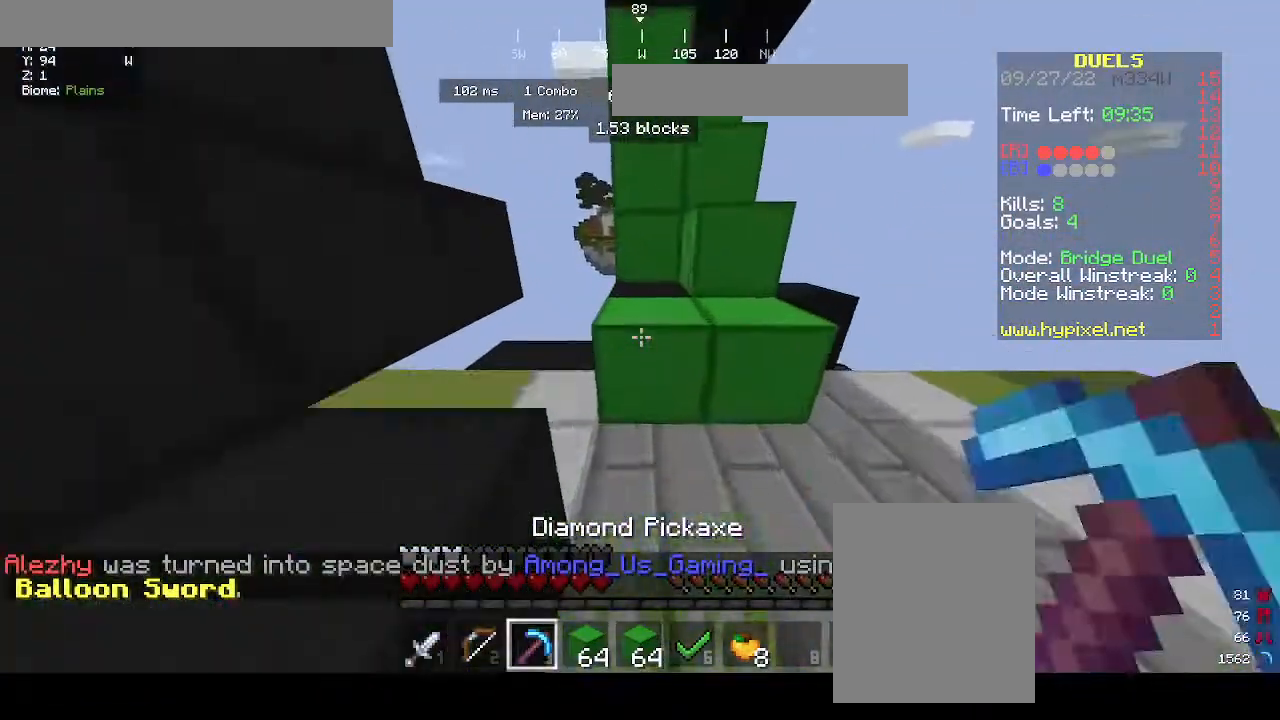
{"keys": [], "mouse": ["left"], "events": [[67, "w", "up"]]}
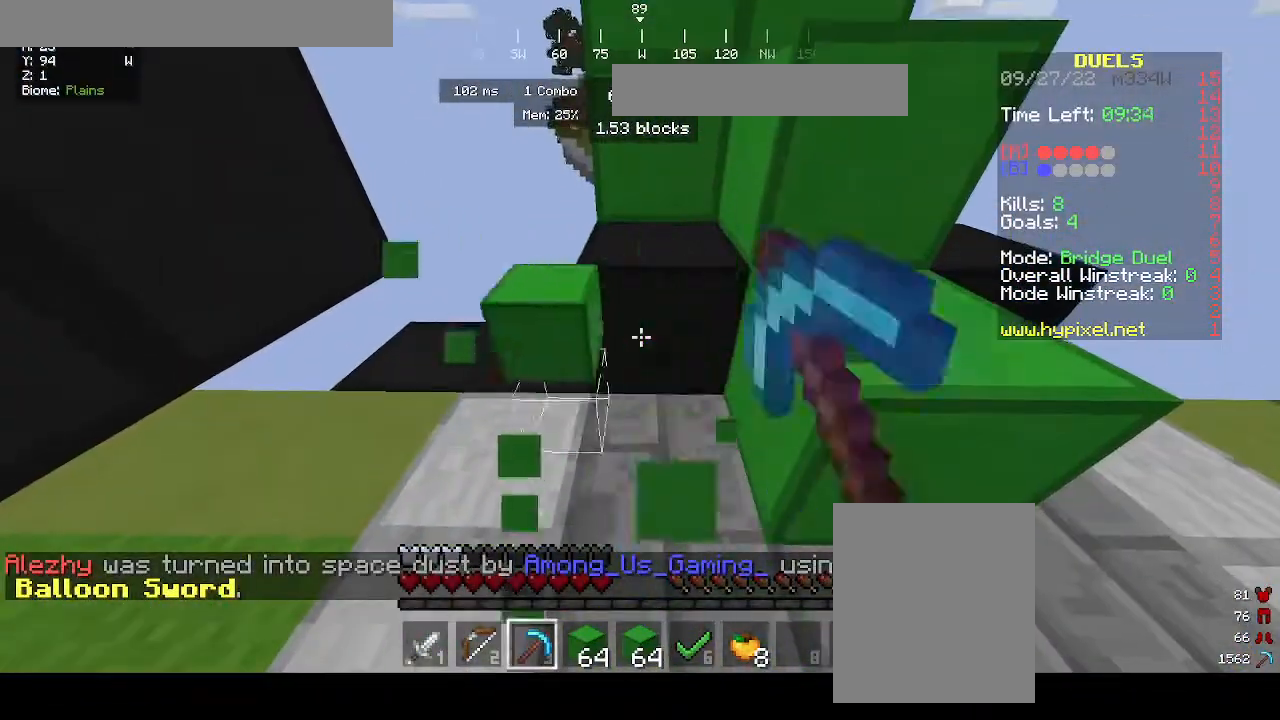
{"keys": [], "mouse": ["left"], "events": []}
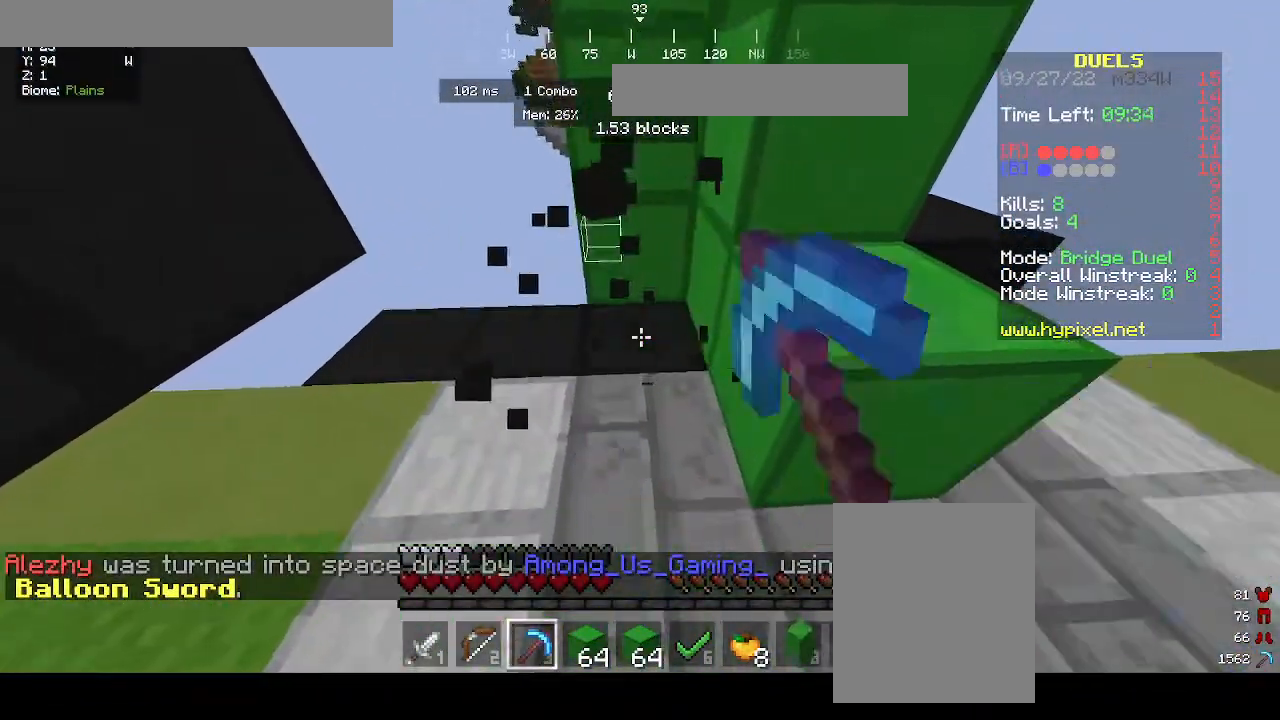
{"keys": ["w"], "mouse": ["left"], "events": [[267, "w", "down"]]}
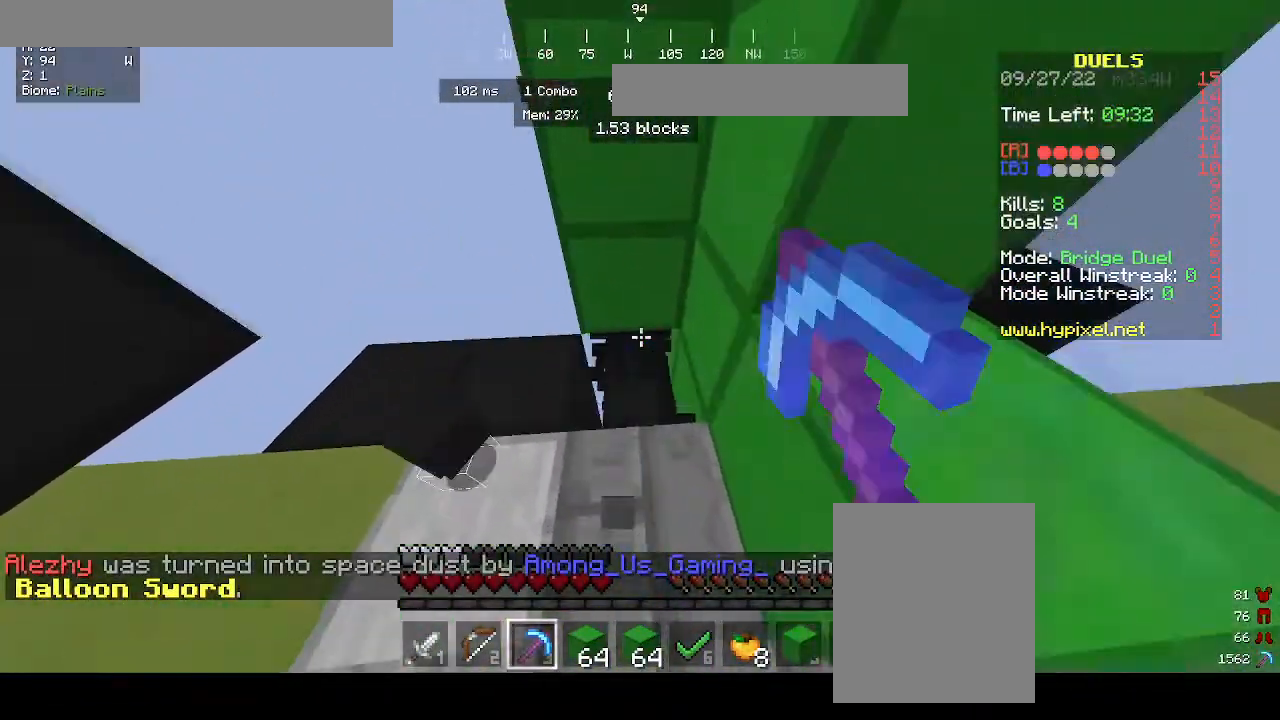
{"keys": [], "mouse": ["left"], "events": [[33, "w", "up"], [200, "s", "down"], [500, "s", "up"]]}
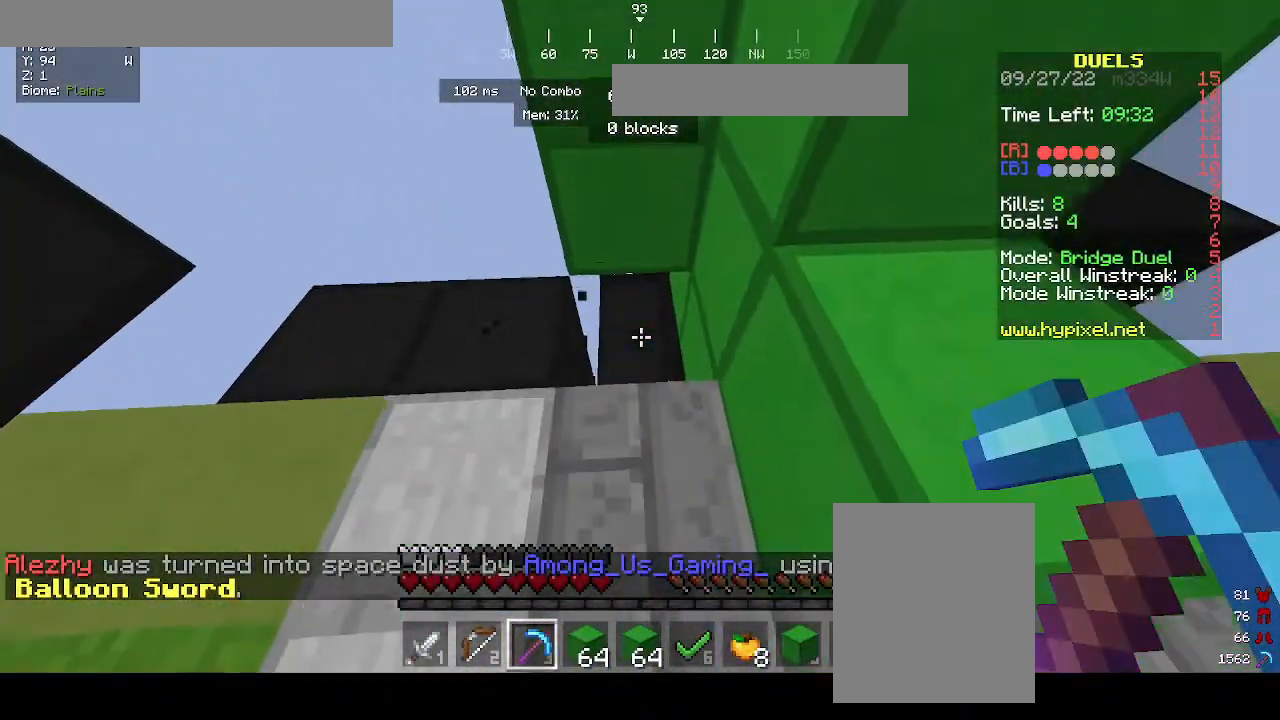
{"keys": ["w"], "mouse": ["left"], "events": [[100, "mouse_left", "up"], [133, "w", "down"], [367, "a", "down"], [467, "a", "up"], [467, "mouse_left", "down"]]}
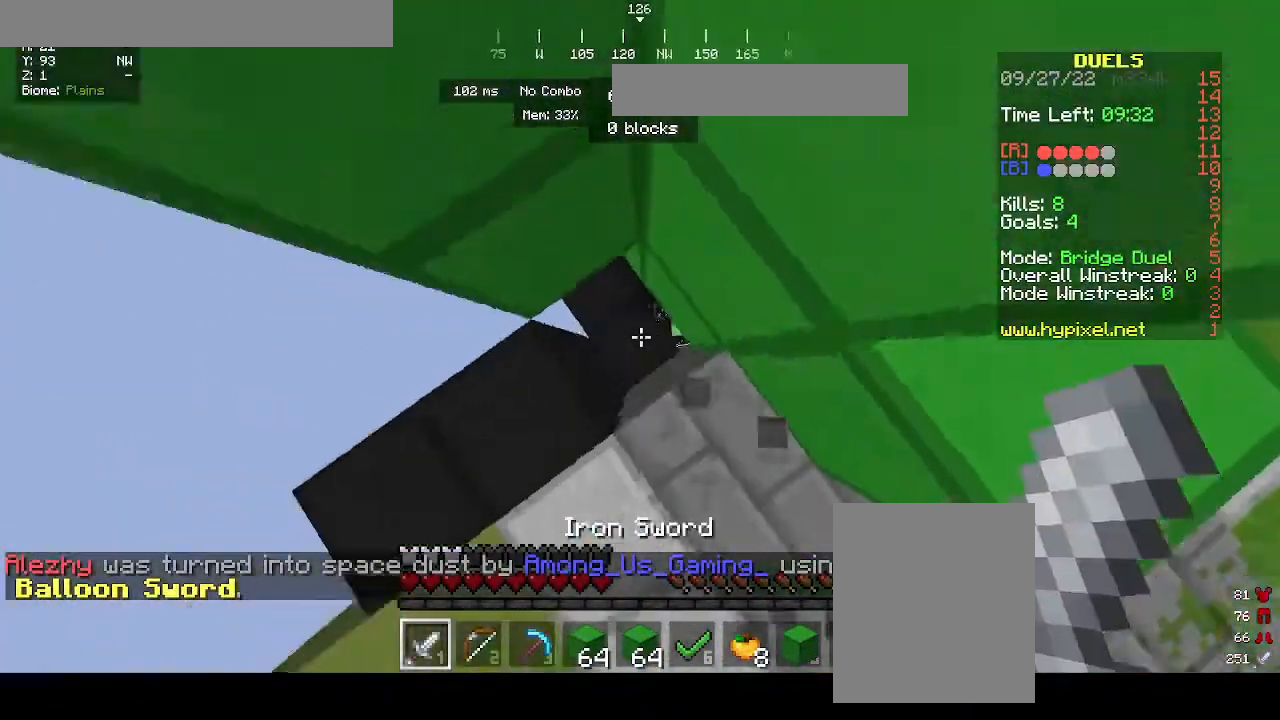
{"keys": ["d"], "mouse": ["left"]}
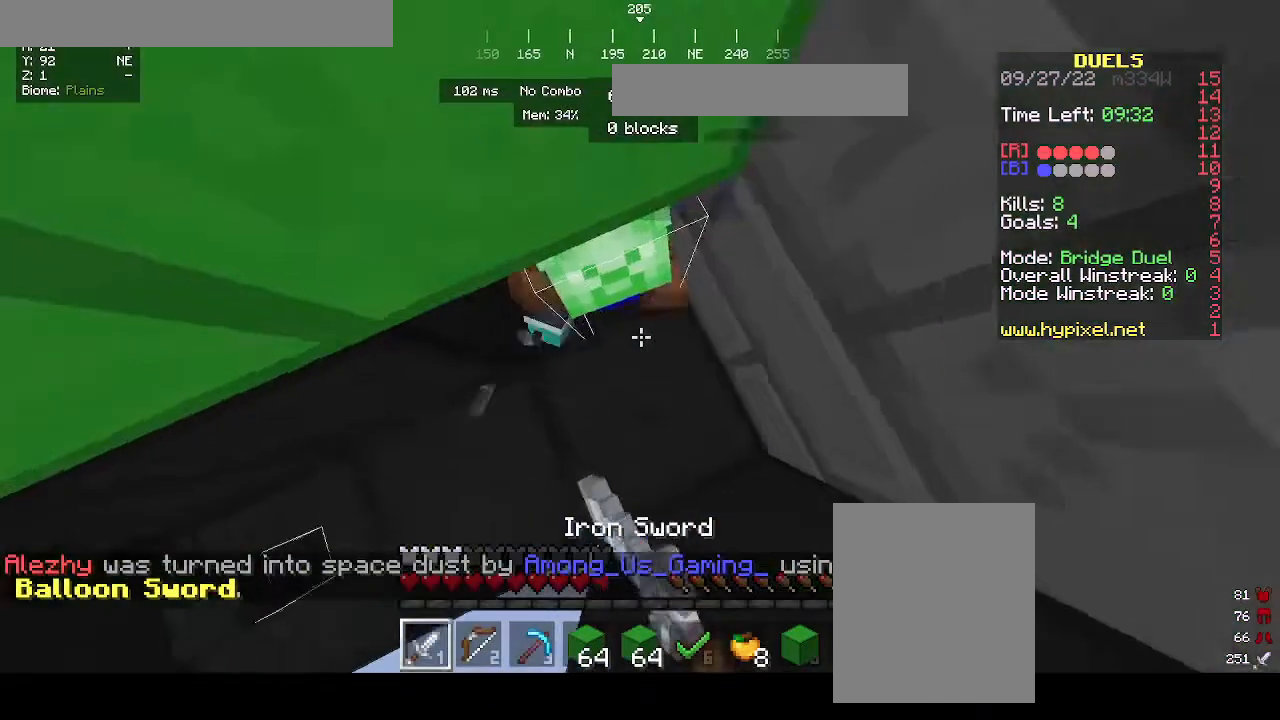
{"keys": [], "mouse": [], "events": [[33, "d", "up"], [33, "mouse_left", "up"], [67, "mouse_left", "down"], [467, "mouse_left", "up"]]}
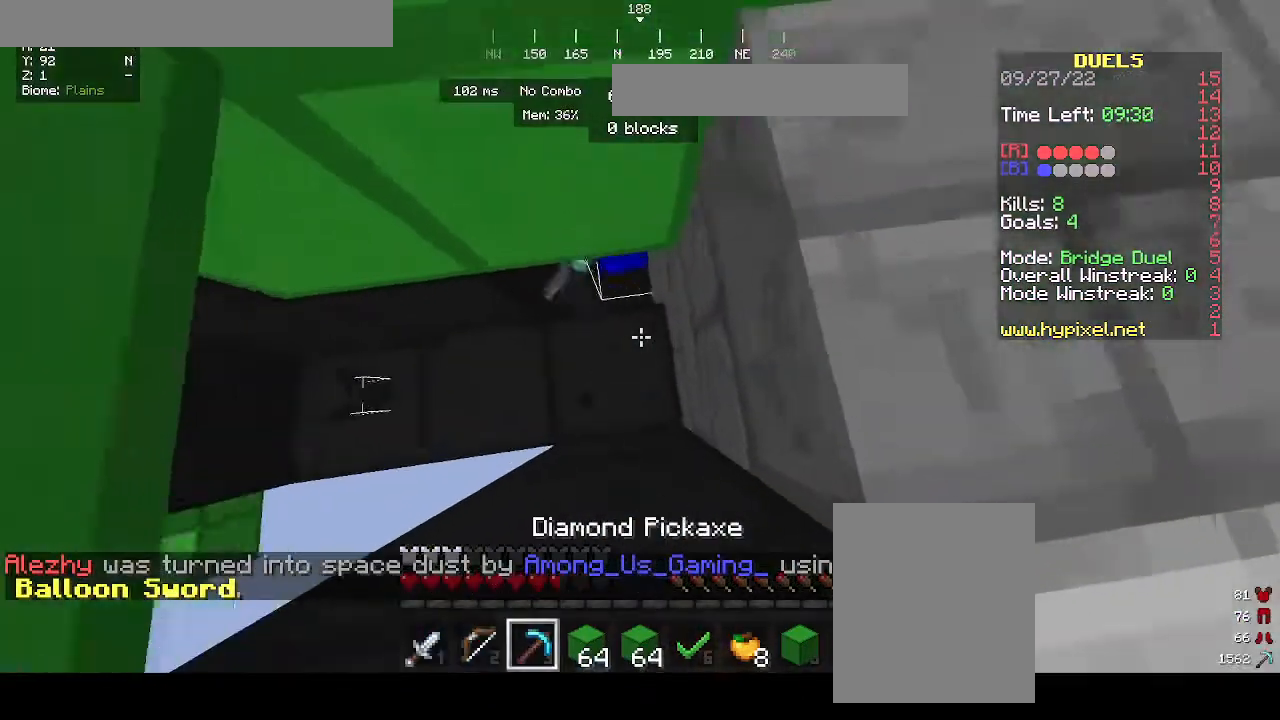
{"keys": [], "mouse": ["left"], "events": [[67, "mouse_left", "down"]]}
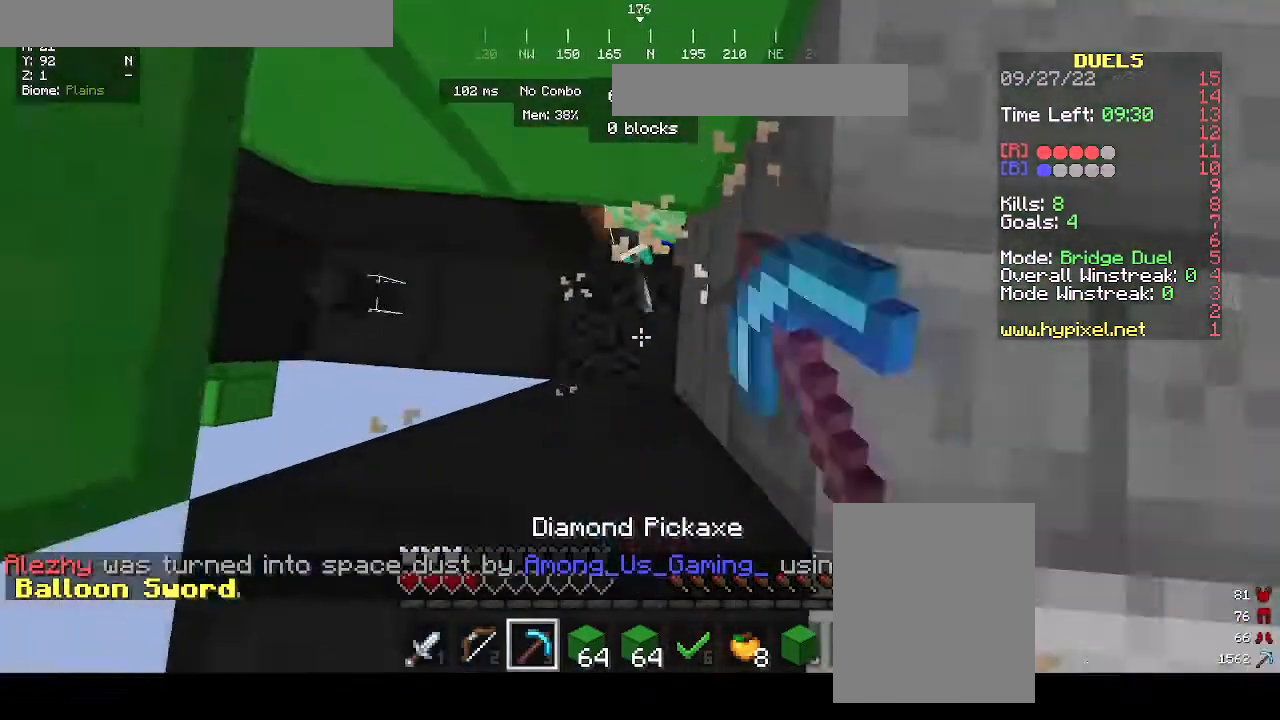
{"keys": [], "mouse": ["left"], "events": [[433, "w", "down"], [500, "w", "up"]]}
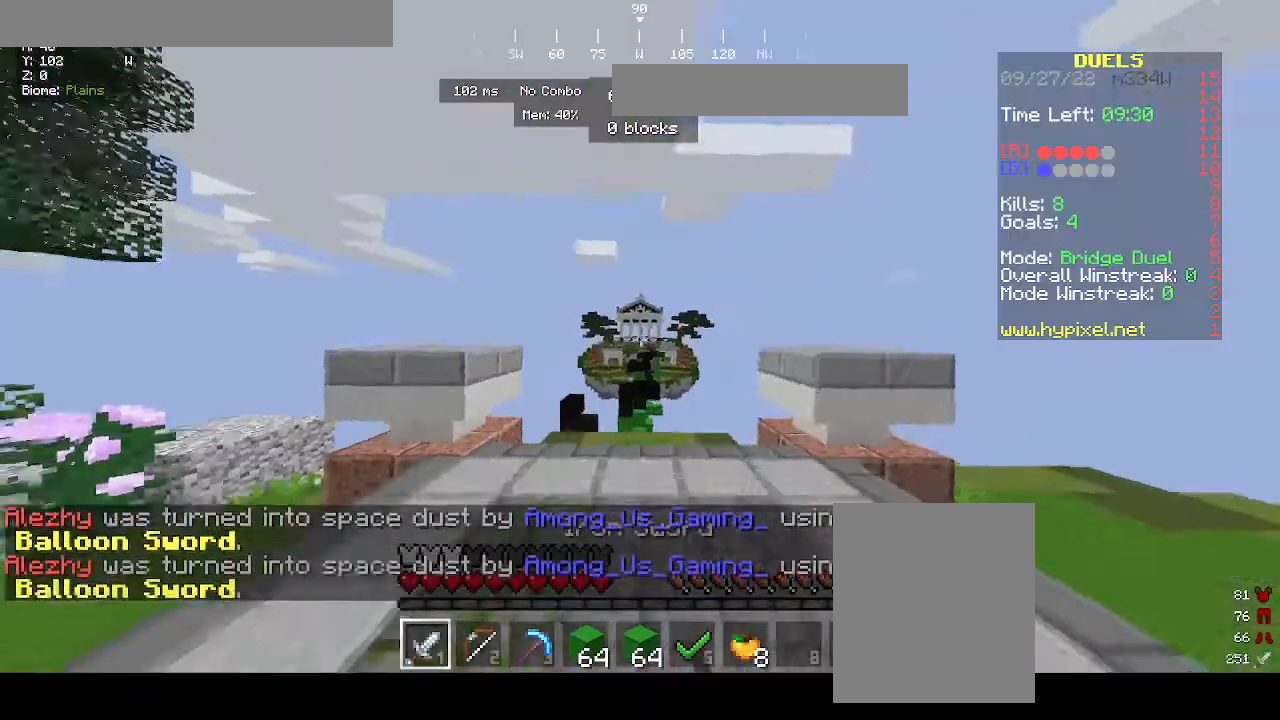
{"keys": ["w"], "mouse": [], "events": [[100, "w", "down"], [267, "mouse_left", "up"]]}
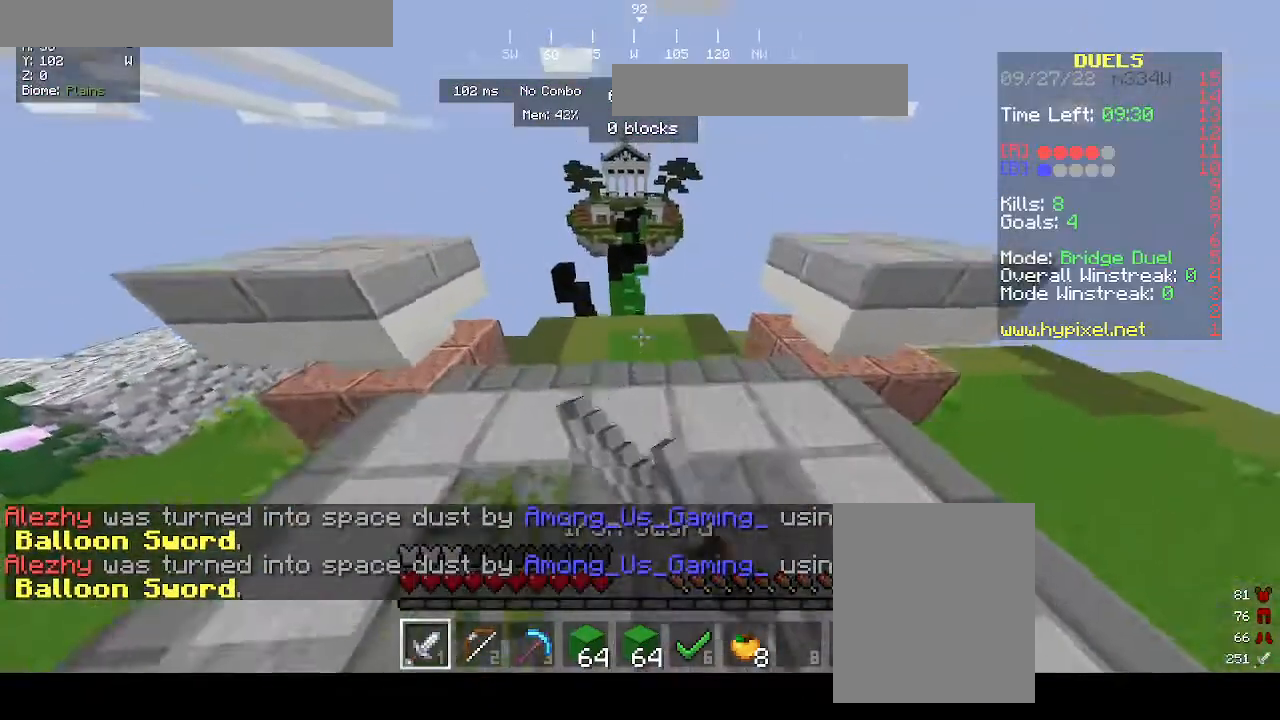
{"keys": ["w"], "mouse": [], "events": [[133, "mouse_left", "down"], [200, "mouse_left", "up"]]}
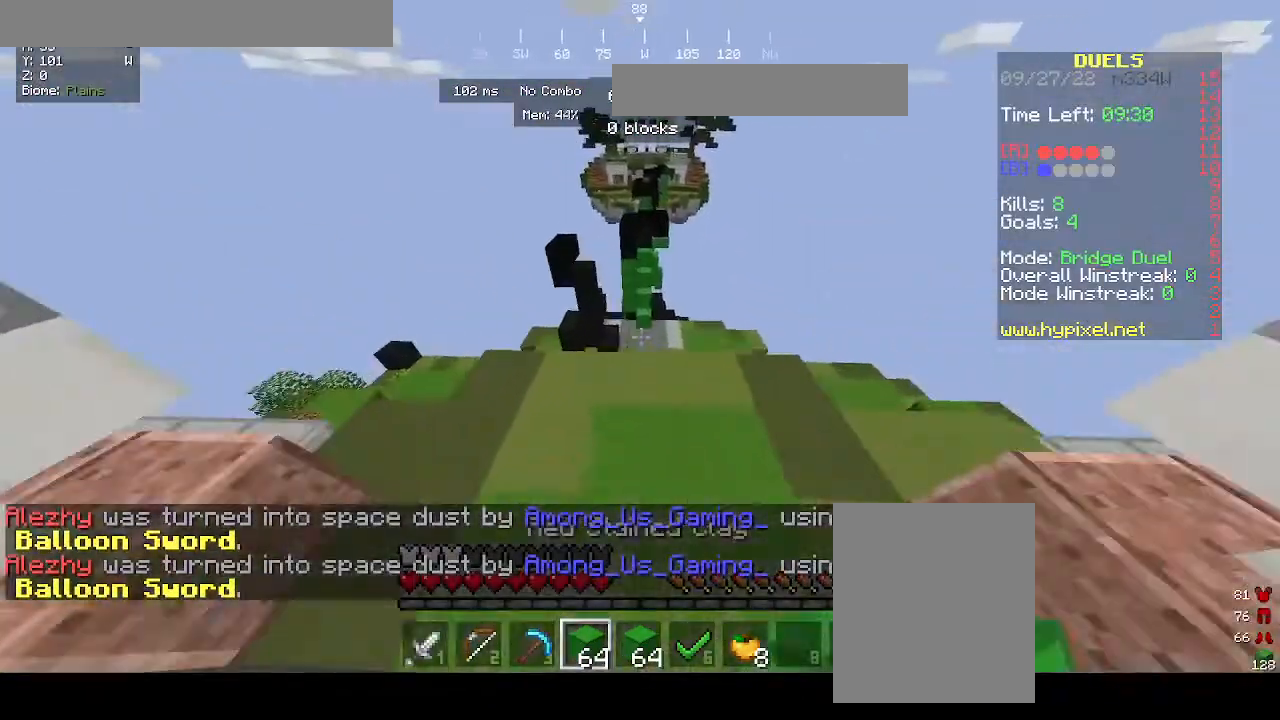
{"keys": ["w"], "mouse": [], "events": []}
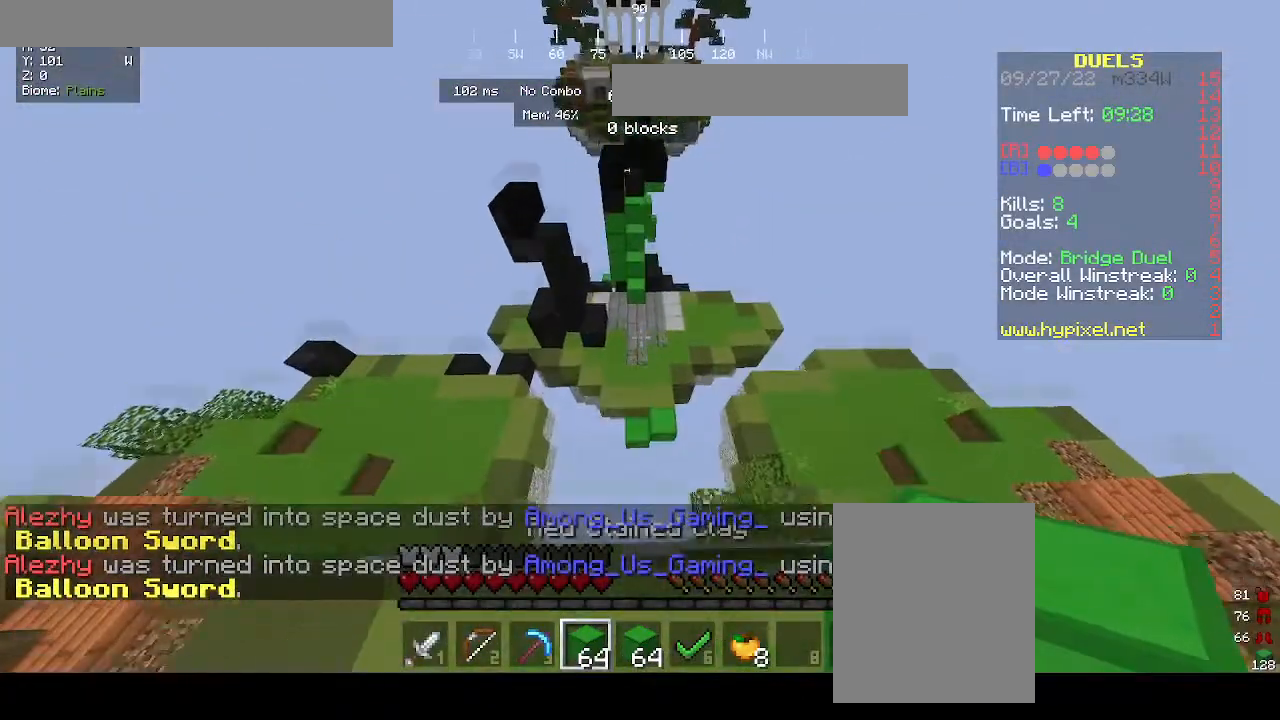
{"keys": ["w"], "mouse": [], "events": []}
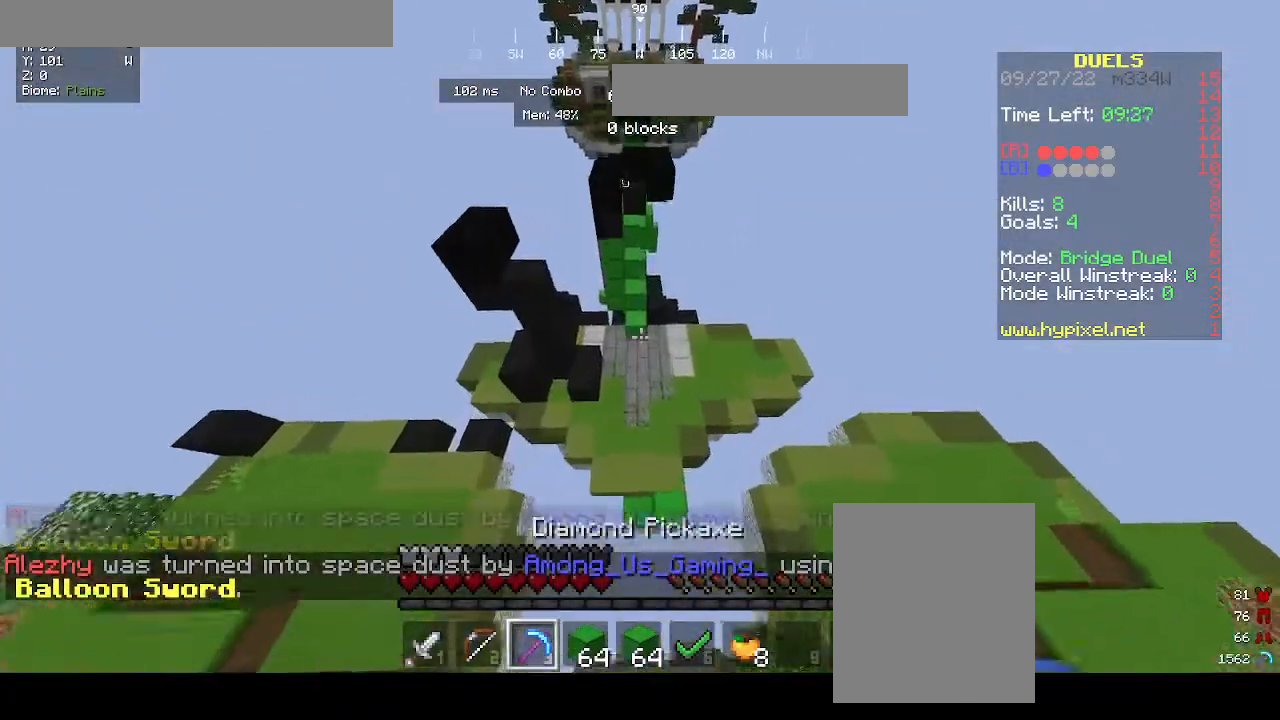
{"keys": ["d", "w"], "mouse": [], "events": [[200, "d", "down"]]}
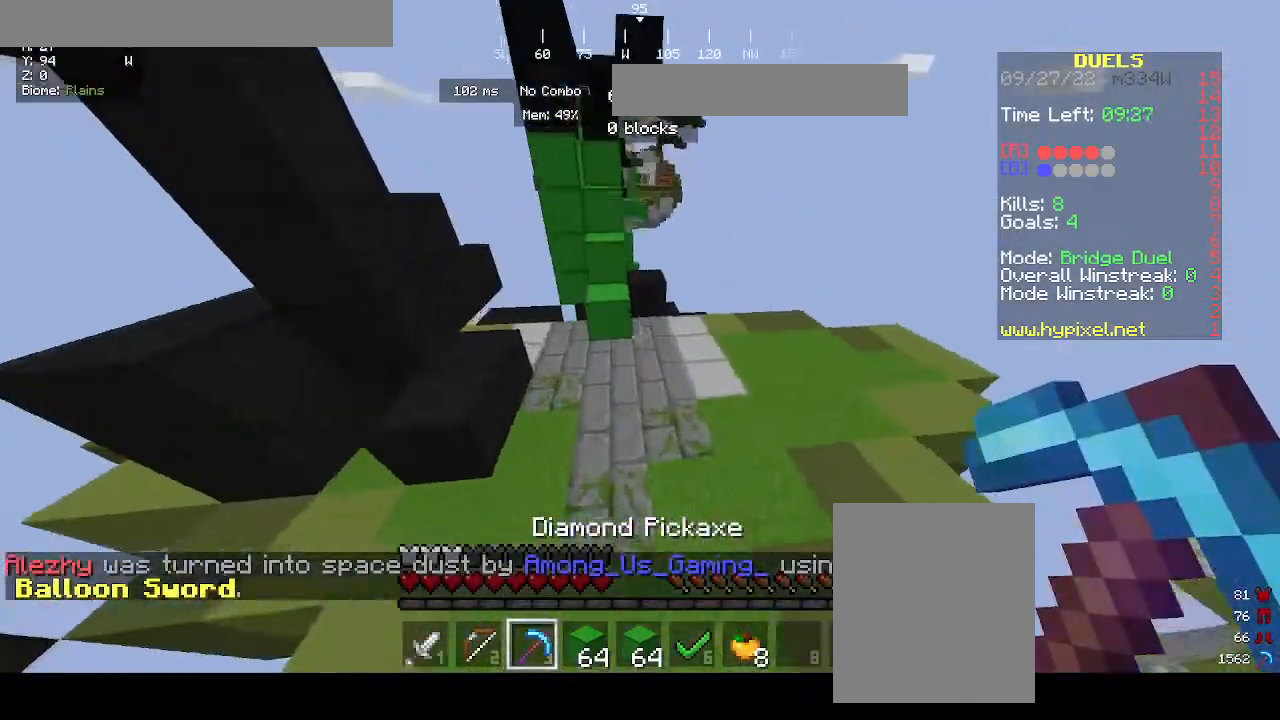
{"keys": ["d", "w"], "mouse": ["left"], "events": [[33, "d", "up"], [233, "d", "down"], [400, "mouse_left", "down"]]}
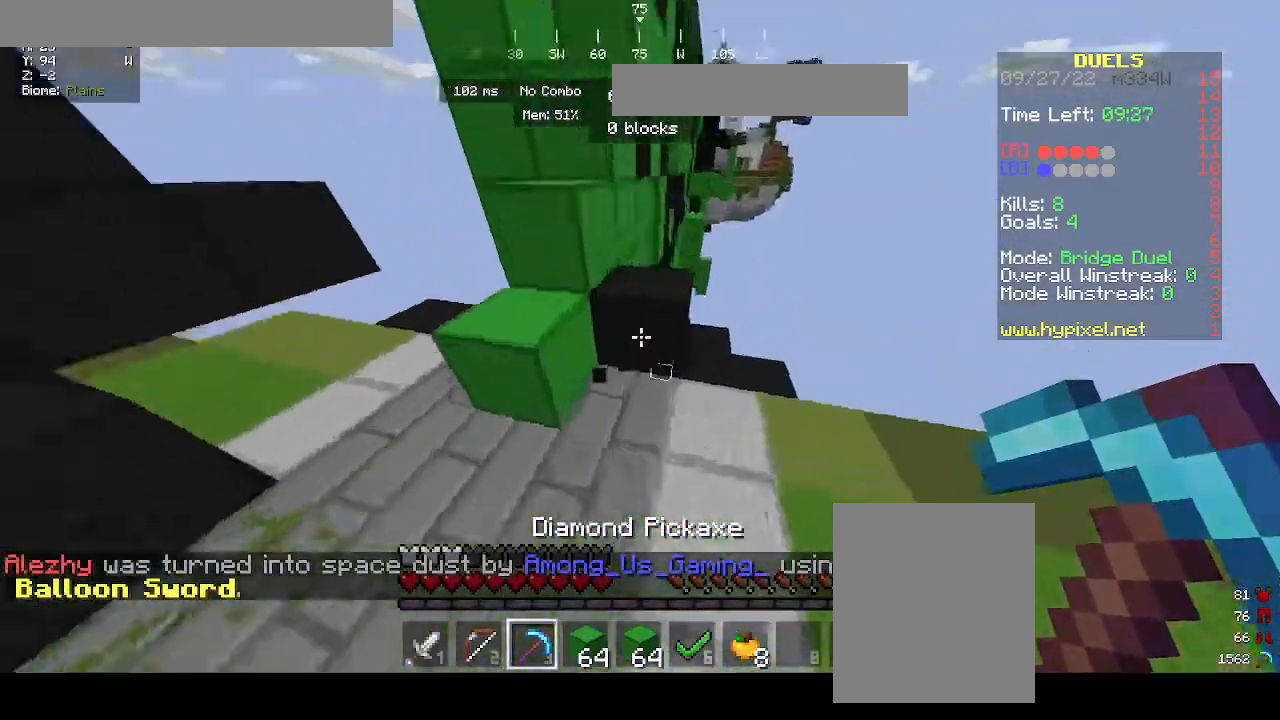
{"keys": [], "mouse": ["left"], "events": [[167, "d", "up"], [200, "w", "up"]]}
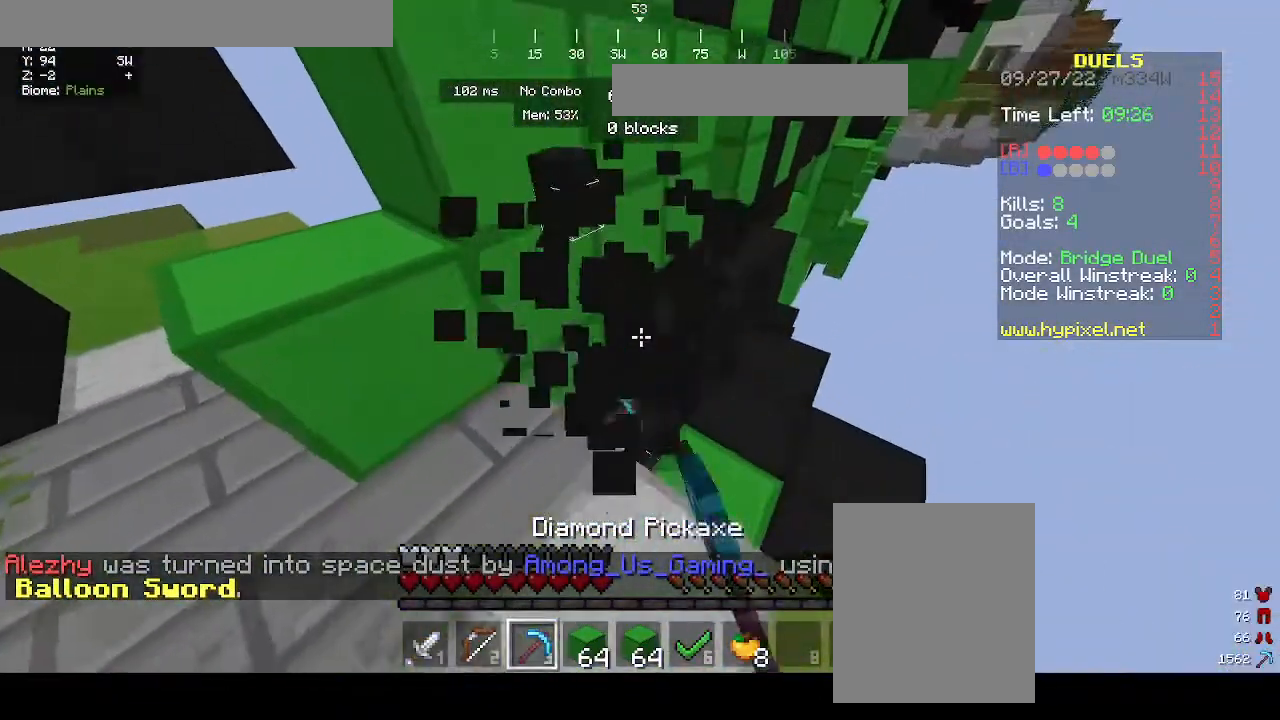
{"keys": ["w"], "mouse": [], "events": [[367, "w", "down"], [400, "mouse_left", "up"]]}
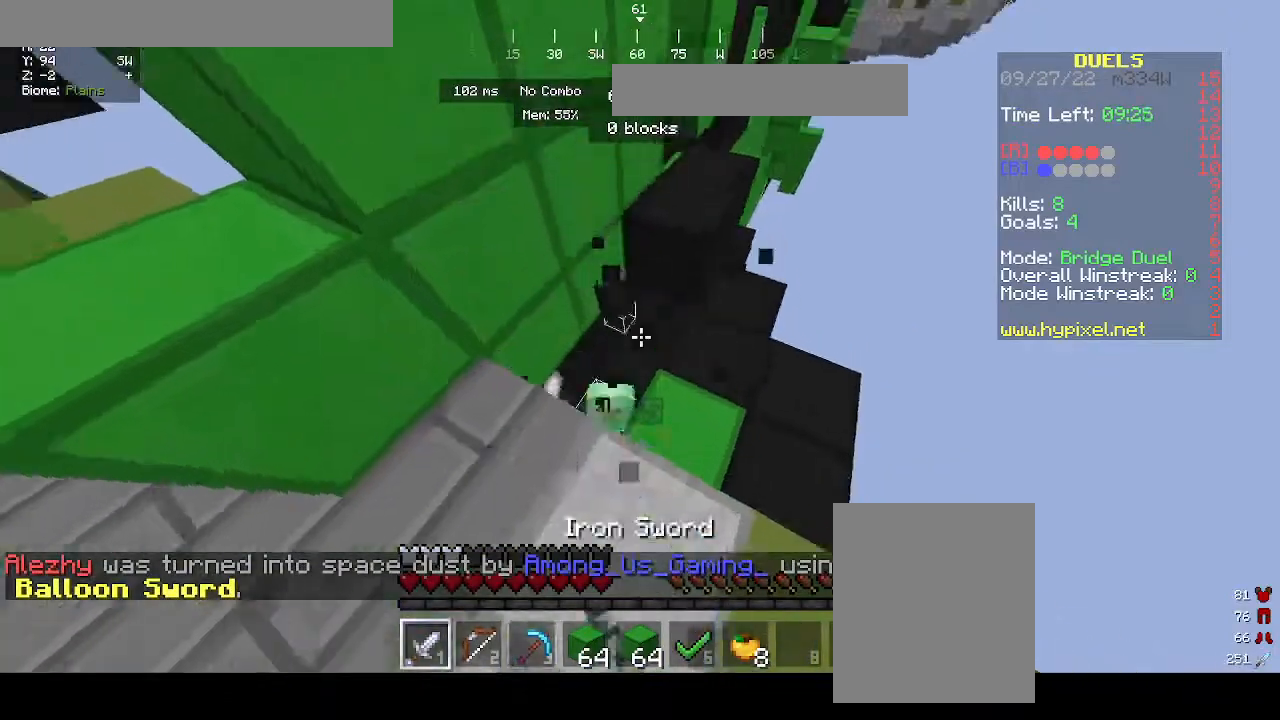
{"keys": ["d", "w"], "mouse": ["left"], "events": [[67, "mouse_left", "down"], [100, "mouse_left", "up"], [167, "mouse_left", "down"], [333, "d", "down"]]}
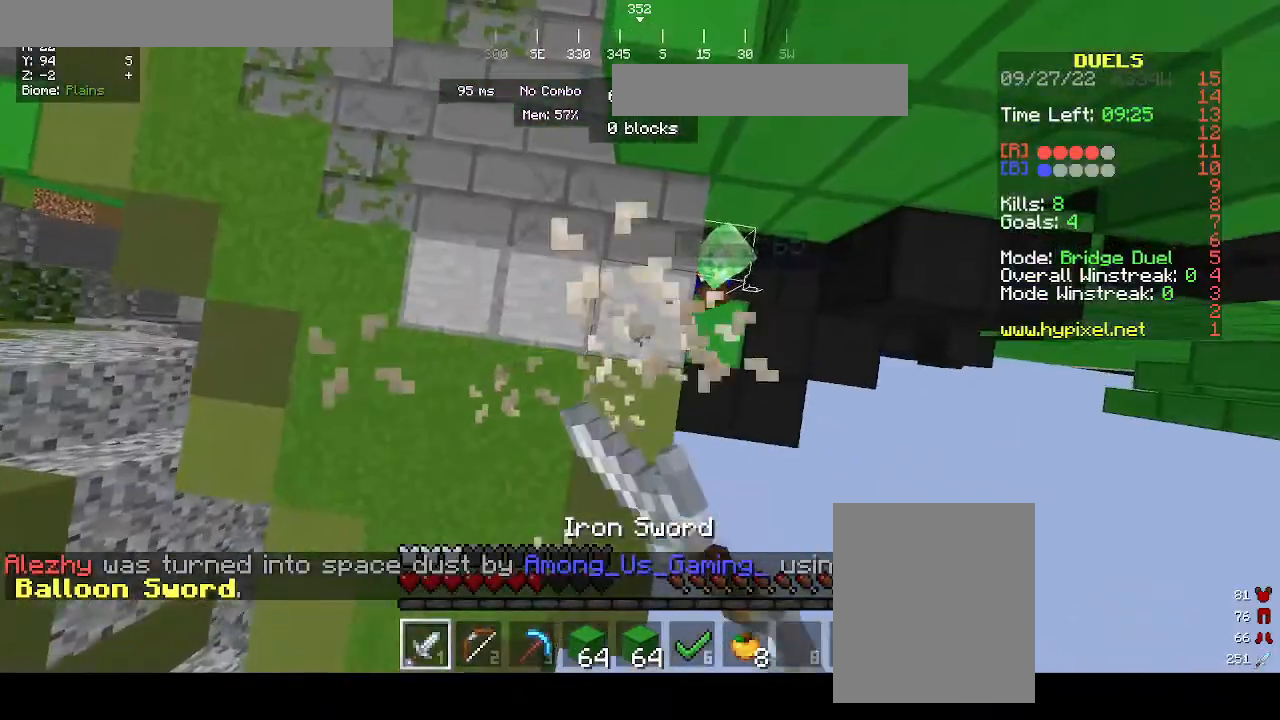
{"keys": ["d", "w"], "mouse": ["left"], "events": [[100, "d", "up"], [233, "d", "down"]]}
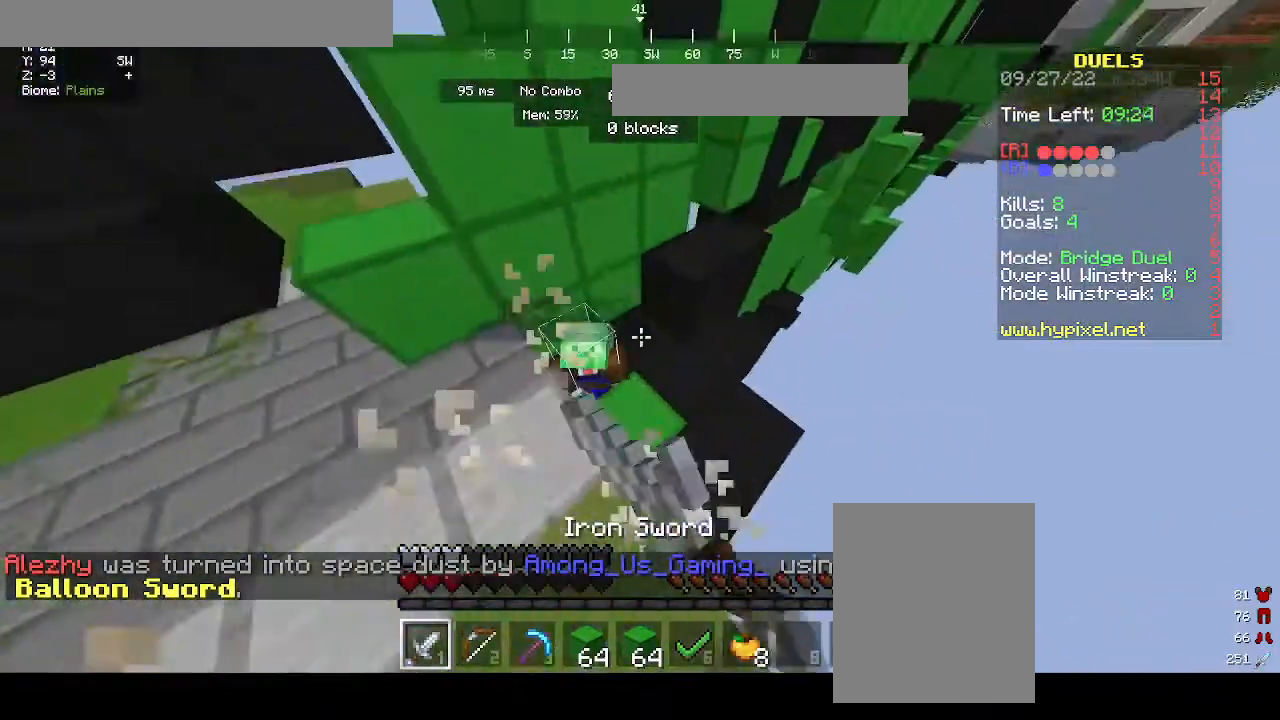
{"keys": ["d", "w"], "mouse": ["left"], "events": []}
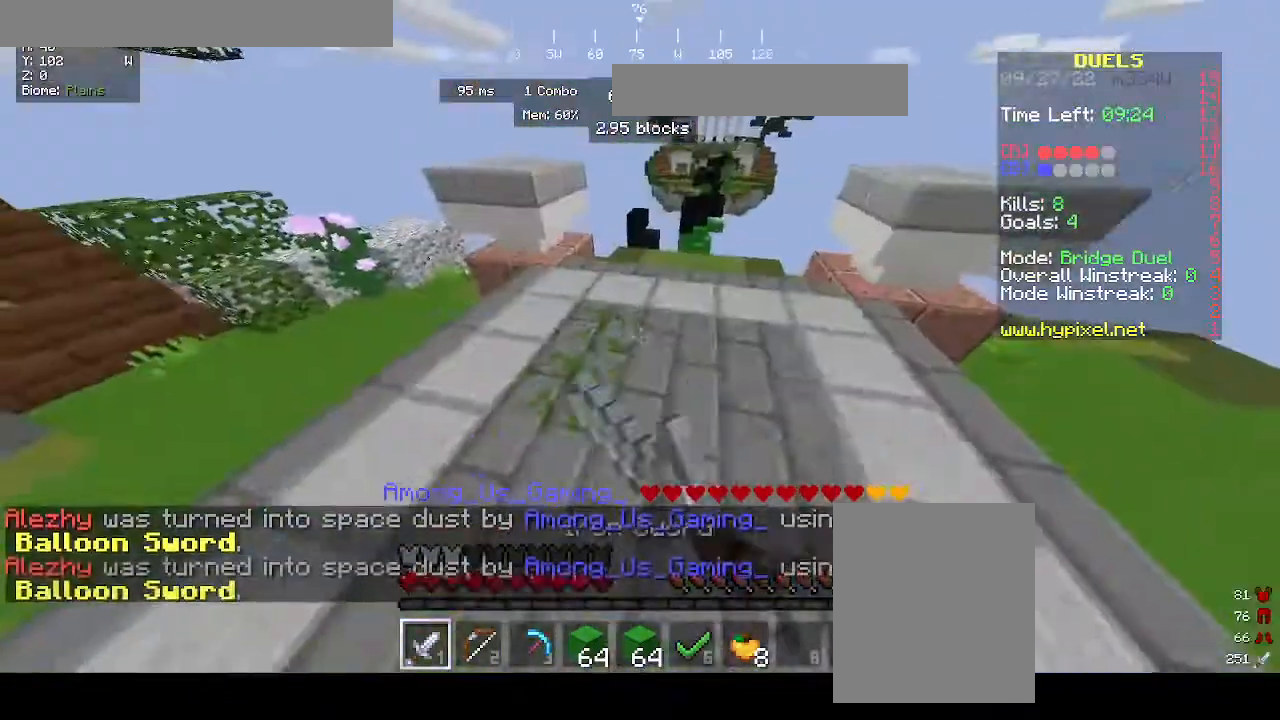
{"keys": ["w"], "mouse": [], "events": [[133, "d", "up"], [167, "mouse_left", "up"]]}